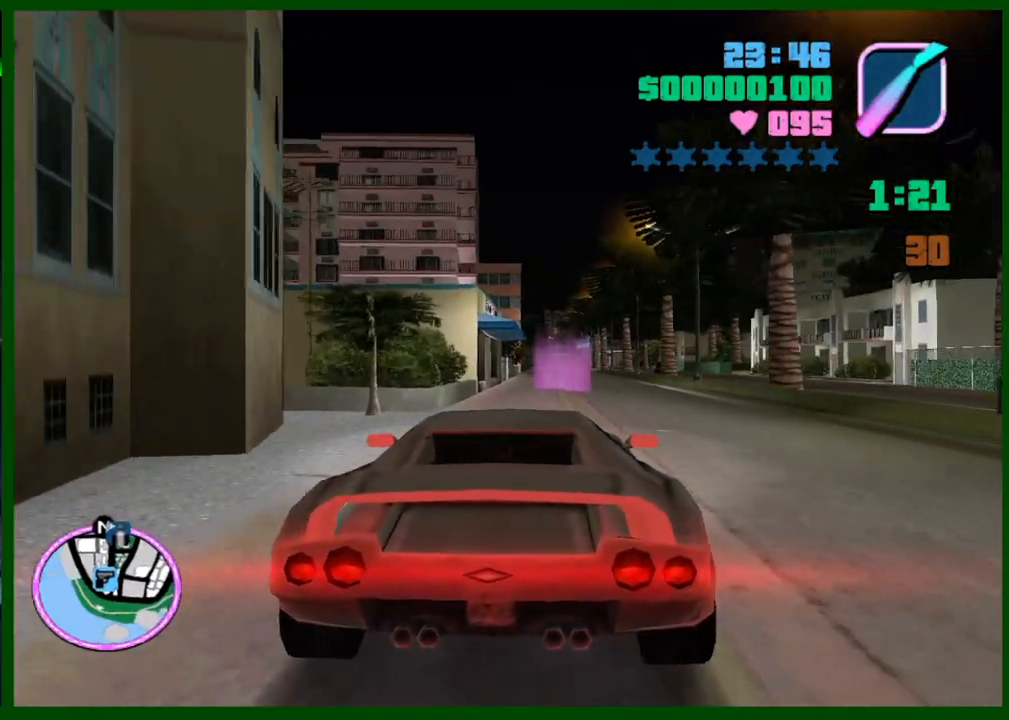
Gameplay with keyboard and mouse; each line is a JSON object with the keys and mouse buttons held at the frame after it. "events" lists presses ("down") and releases ("up") of "1", "2", "3", "4", "5", "c", "caps_lock", "ctrl", "d", "down", "e", "escape", "f", "f1", "f2", "f3", "g", "h", "left", "q", "right", "s", "shift", "space", "tab", "up", "v", "w", "x", "y", "z", "mouse_left", "mouse_middle", "mouse_right", "mouse_wheel_up" and "mouse_wheel_down" between this image and that frame as [ms after this image, input, new state], when the widget could be followed in between. "mouse_left", "mouse_middle", "mouse_right", "mouse_wheel_up", "mouse_wheel_down" = the "left", "middle", "right", "wheel_up", "wheel_down" buttons of the "mouse" list. No other keys are recorded. Not read: mouse_move.
{"keys": ["d", "space"], "mouse": [], "events": [[17, "caps_lock", "down"], [67, "caps_lock", "up"], [200, "d", "down"], [350, "d", "up"], [350, "w", "up"], [433, "space", "down"], [483, "d", "down"]]}
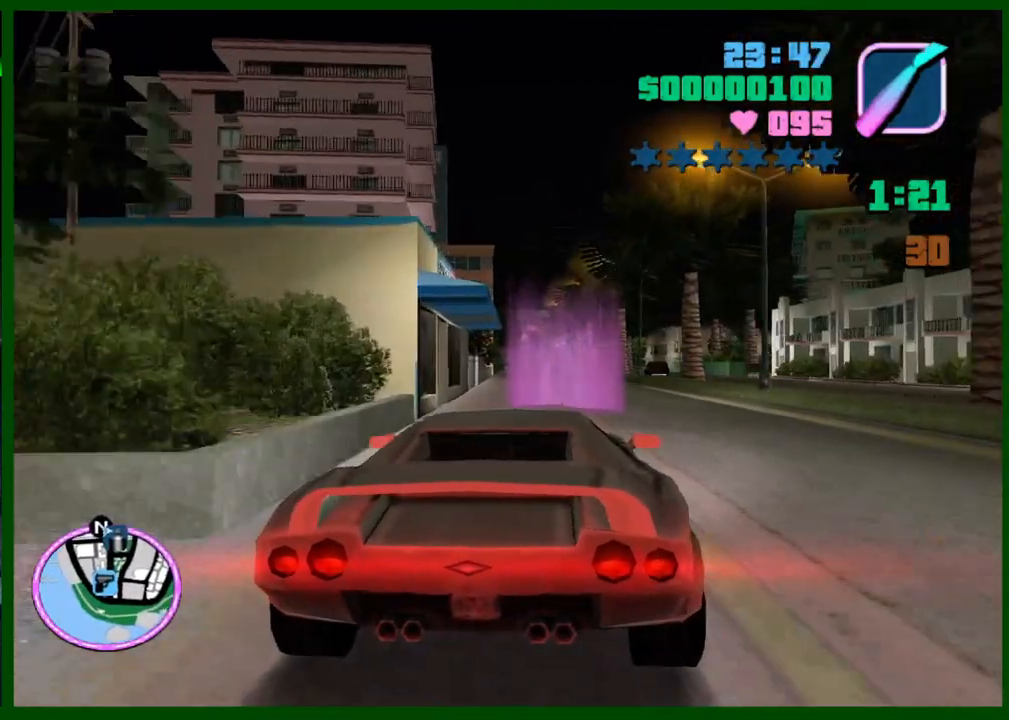
{"keys": ["d", "s", "space"], "mouse": [], "events": [[167, "s", "down"], [267, "d", "up"], [450, "d", "down"]]}
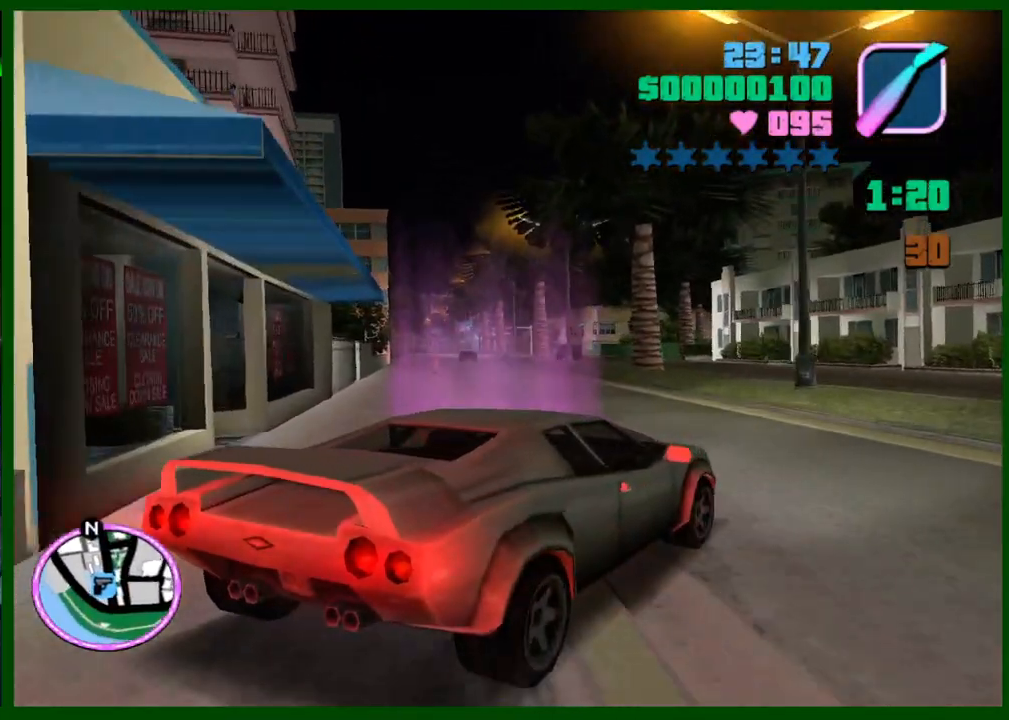
{"keys": ["d", "s", "space"], "mouse": [], "events": [[50, "s", "up"], [417, "s", "down"]]}
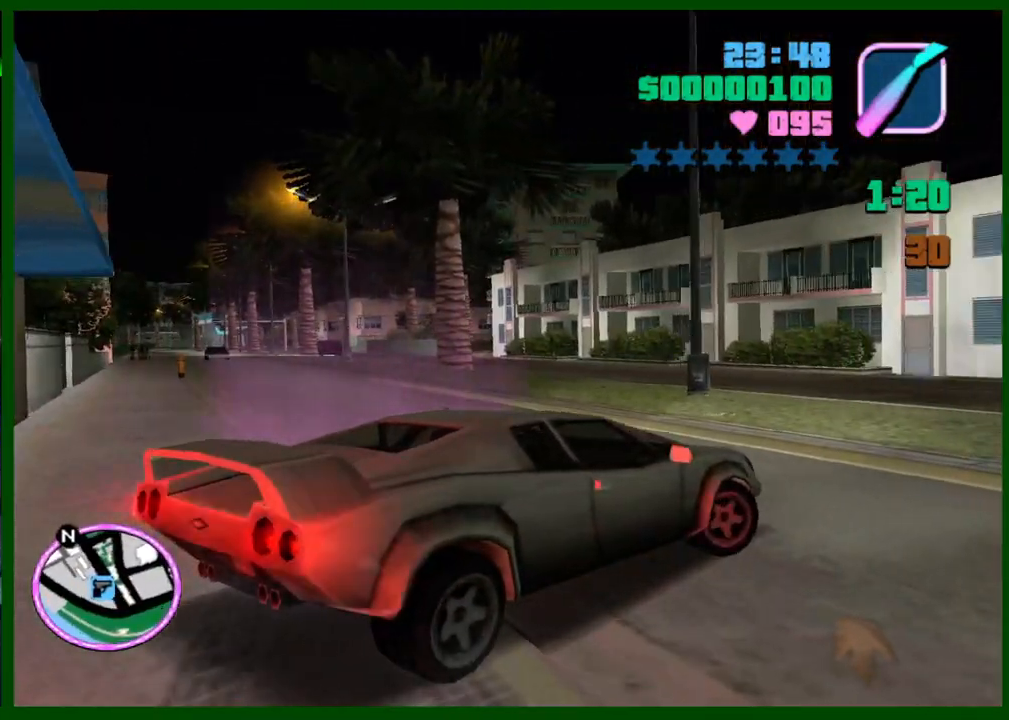
{"keys": ["c", "d", "w"], "mouse": [], "events": [[17, "d", "up"], [250, "s", "up"], [250, "space", "up"], [433, "d", "down"], [483, "c", "down"], [483, "w", "down"]]}
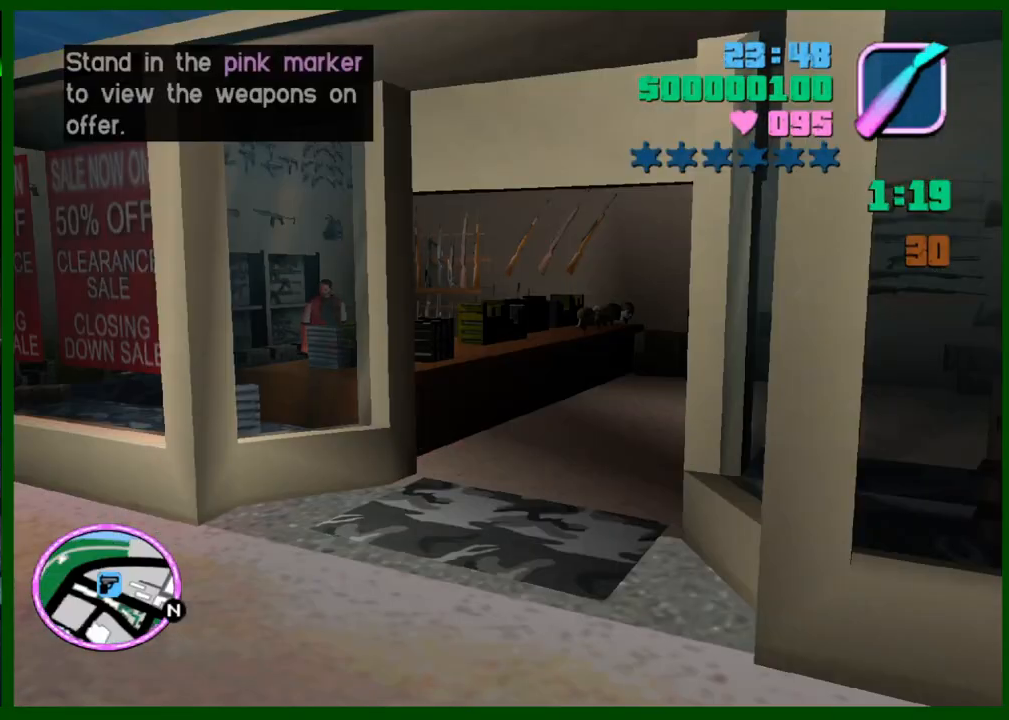
{"keys": ["c", "d", "shift", "w"], "mouse": [], "events": [[33, "shift", "down"]]}
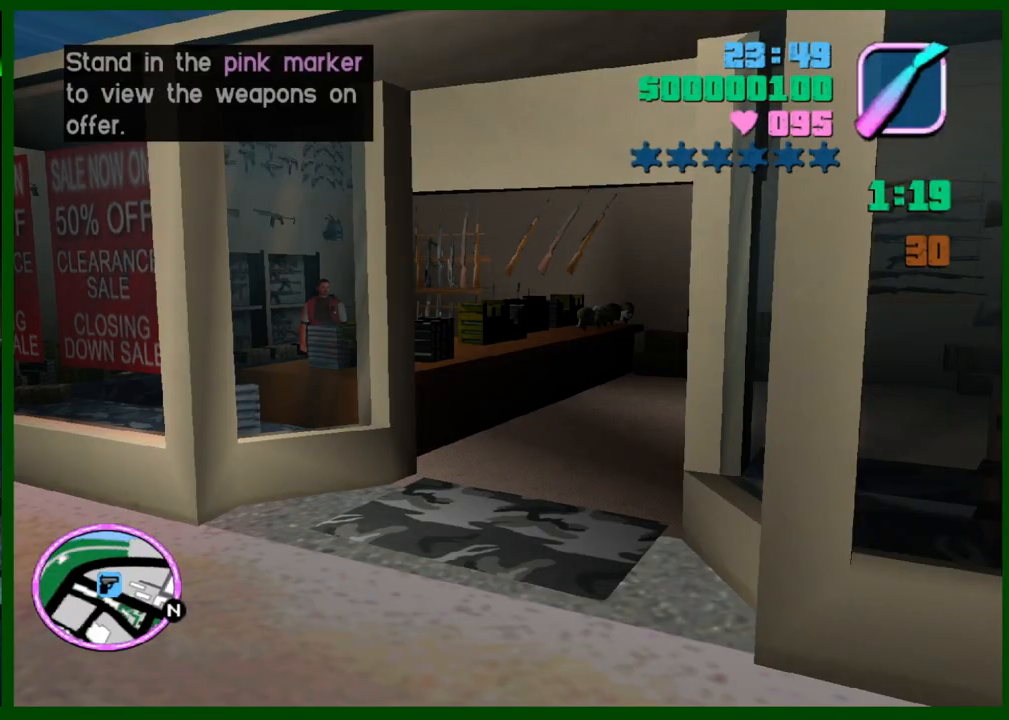
{"keys": ["d", "w"], "mouse": [], "events": [[183, "c", "up"], [233, "shift", "up"], [283, "q", "down"], [333, "q", "up"]]}
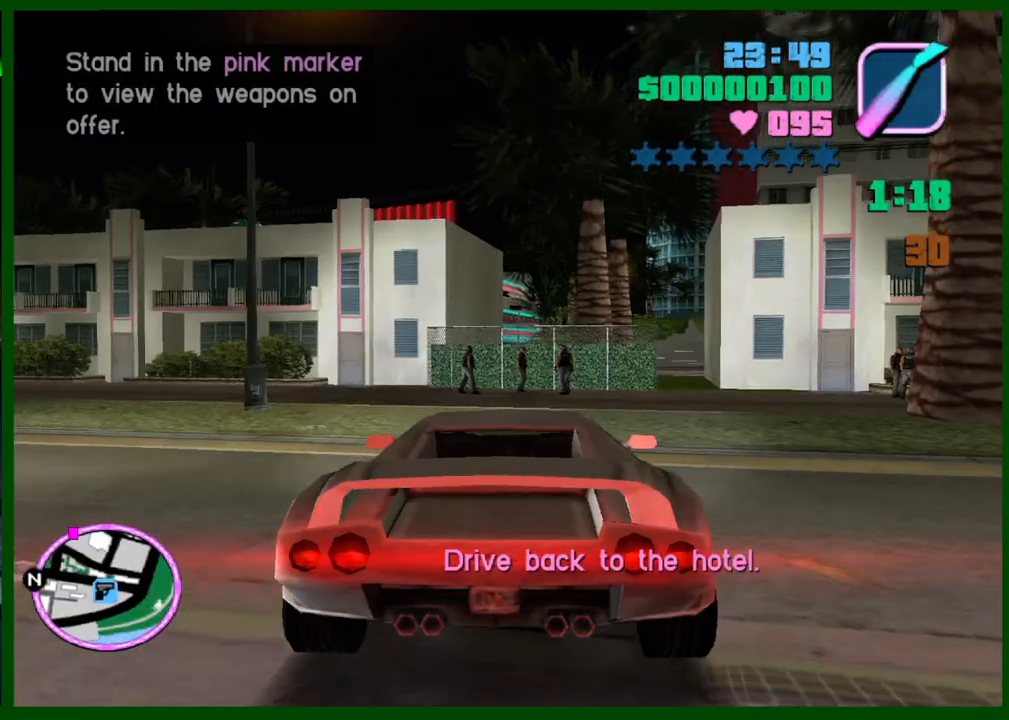
{"keys": ["w"], "mouse": [], "events": [[300, "d", "up"]]}
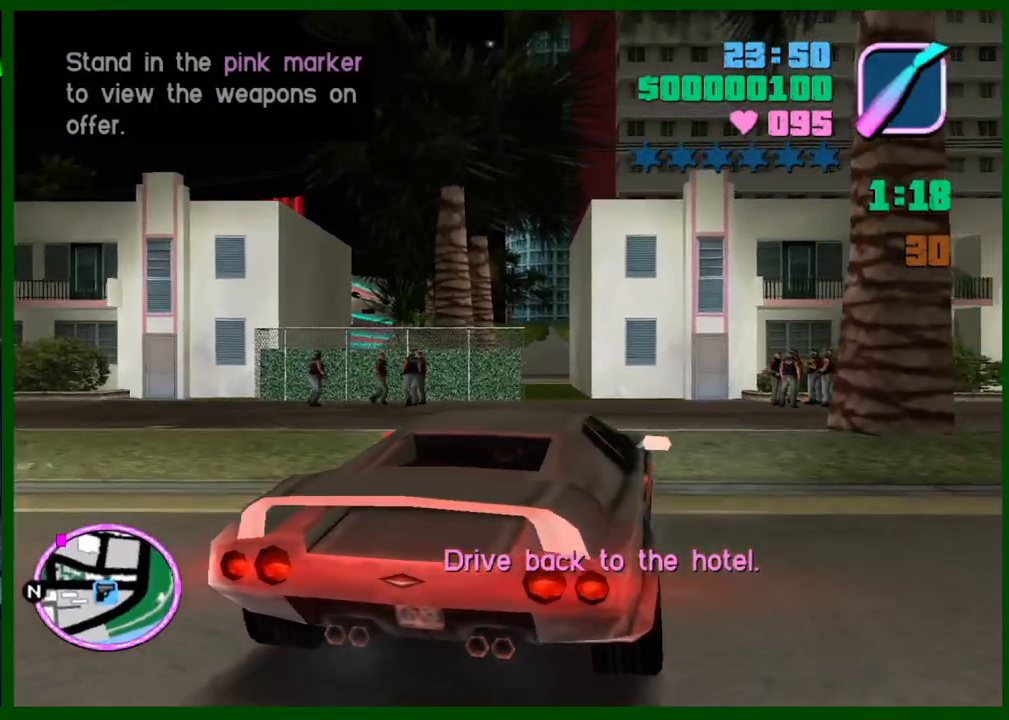
{"keys": [], "mouse": [], "events": [[450, "w", "up"]]}
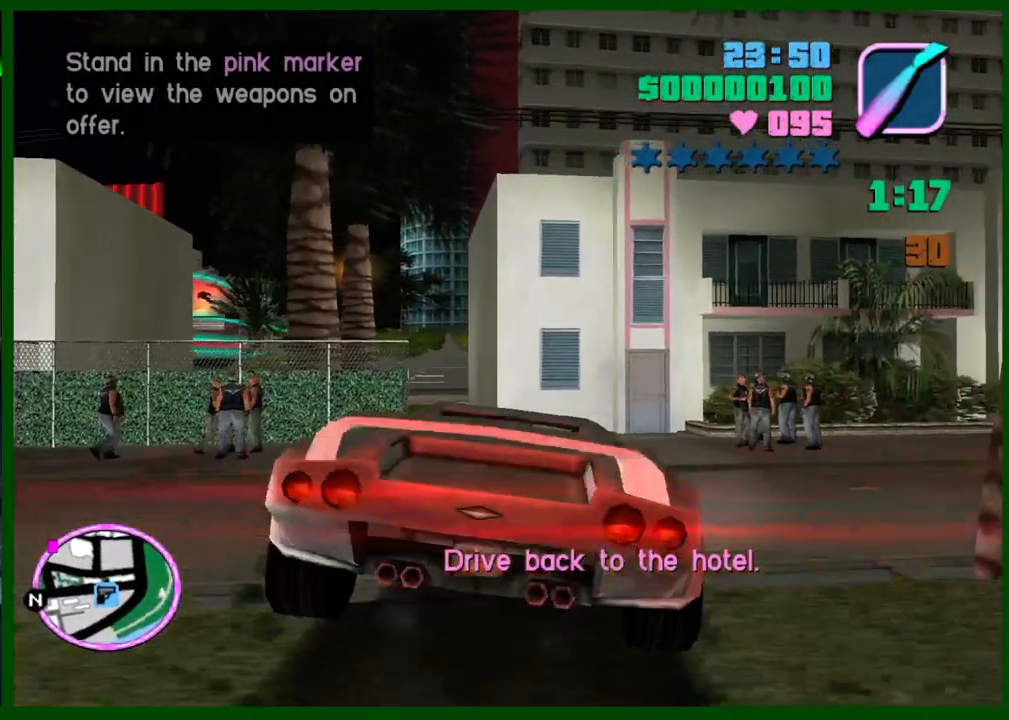
{"keys": [], "mouse": [], "events": [[233, "caps_lock", "down"], [383, "caps_lock", "up"]]}
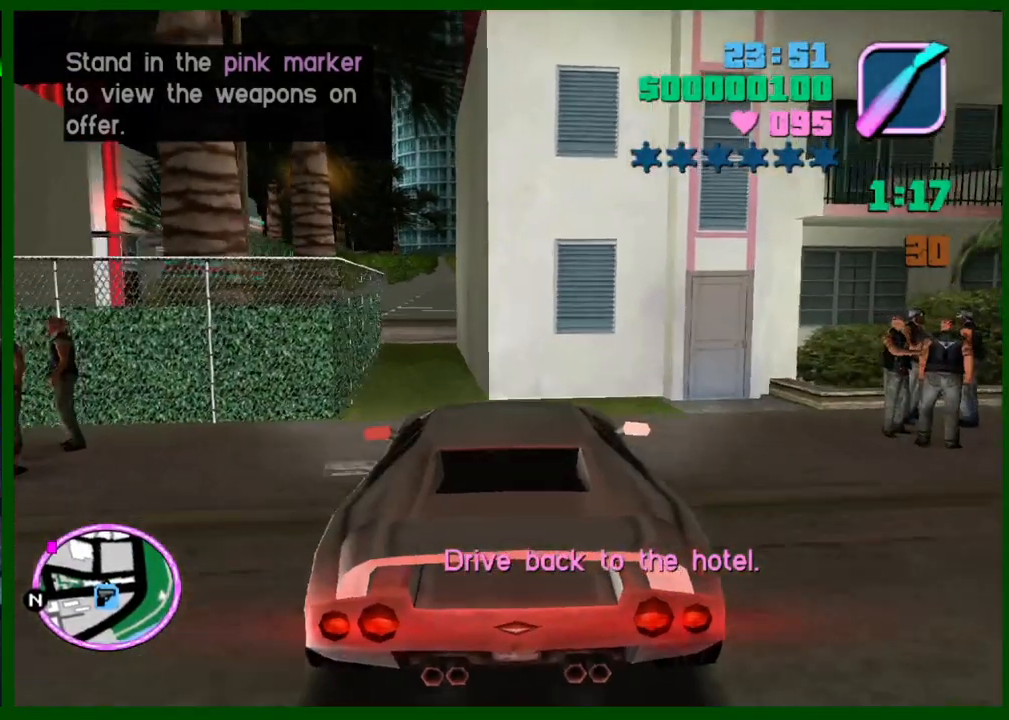
{"keys": ["w"], "mouse": [], "events": [[17, "caps_lock", "down"], [117, "w", "down"], [250, "caps_lock", "up"]]}
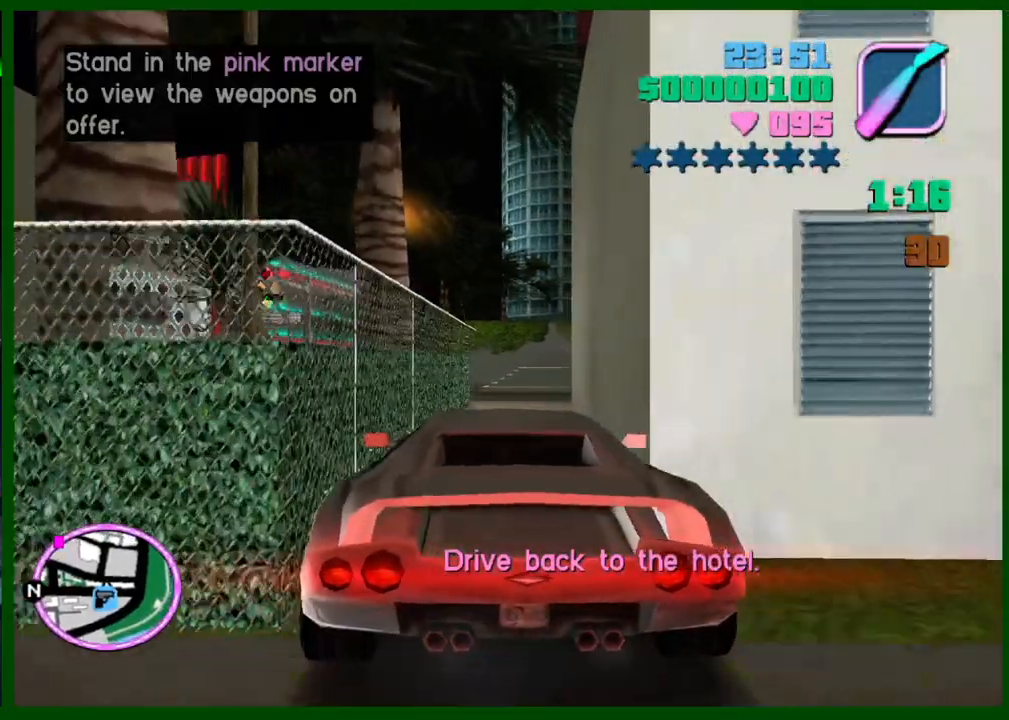
{"keys": ["w"], "mouse": [], "events": [[133, "q", "down"], [167, "e", "down"], [217, "e", "up"], [217, "q", "up"]]}
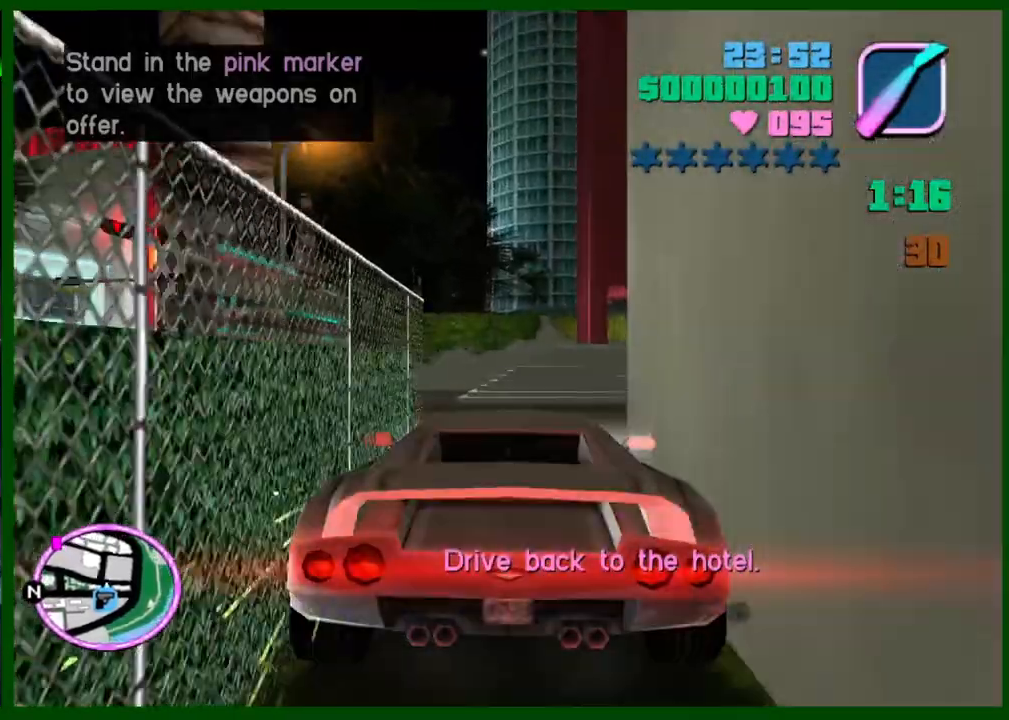
{"keys": ["w"], "mouse": [], "events": [[333, "caps_lock", "down"], [417, "caps_lock", "up"]]}
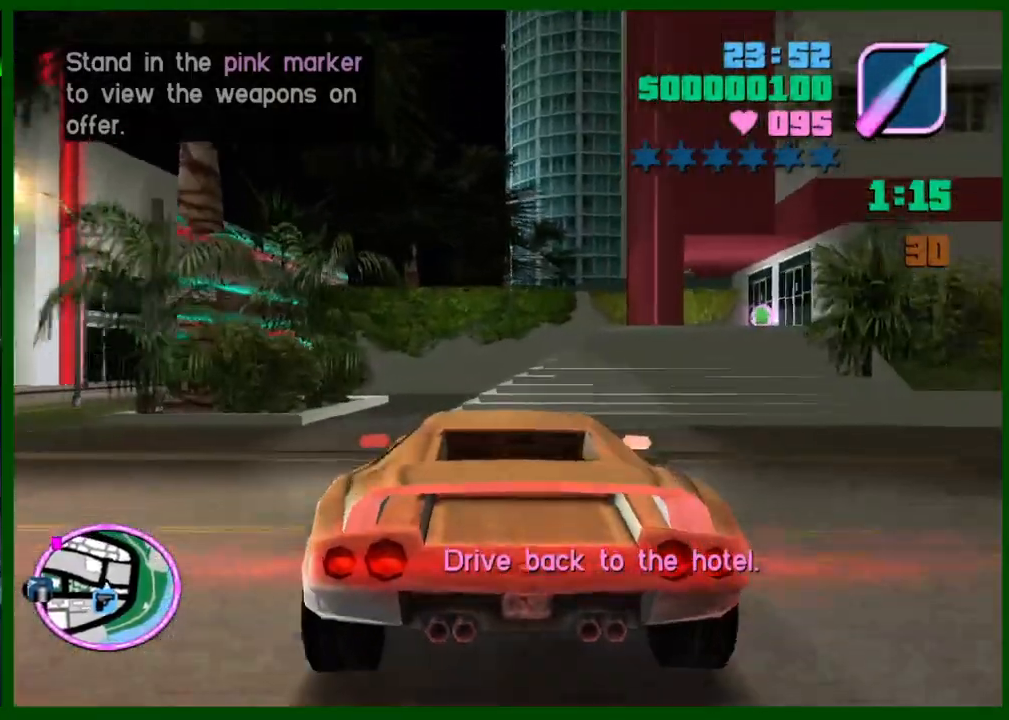
{"keys": ["caps_lock", "w"], "mouse": [], "events": [[17, "caps_lock", "down"], [350, "w", "up"], [433, "w", "down"]]}
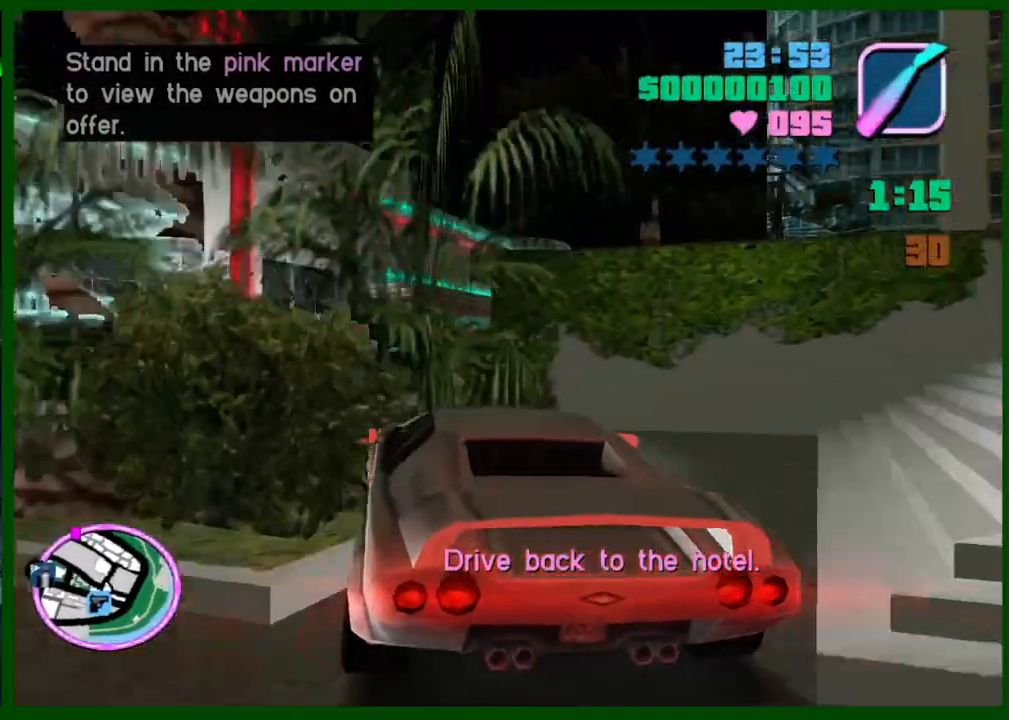
{"keys": ["d", "w"], "mouse": [], "events": [[33, "caps_lock", "up"], [133, "d", "down"]]}
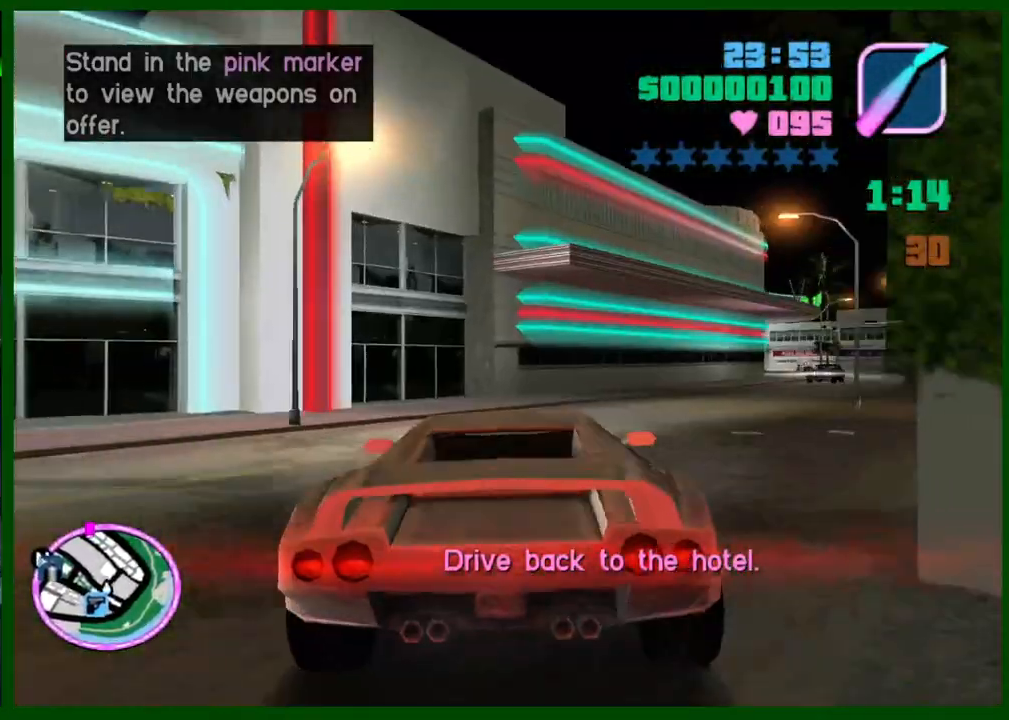
{"keys": ["w"], "mouse": [], "events": [[50, "q", "down"], [100, "q", "up"], [417, "d", "up"]]}
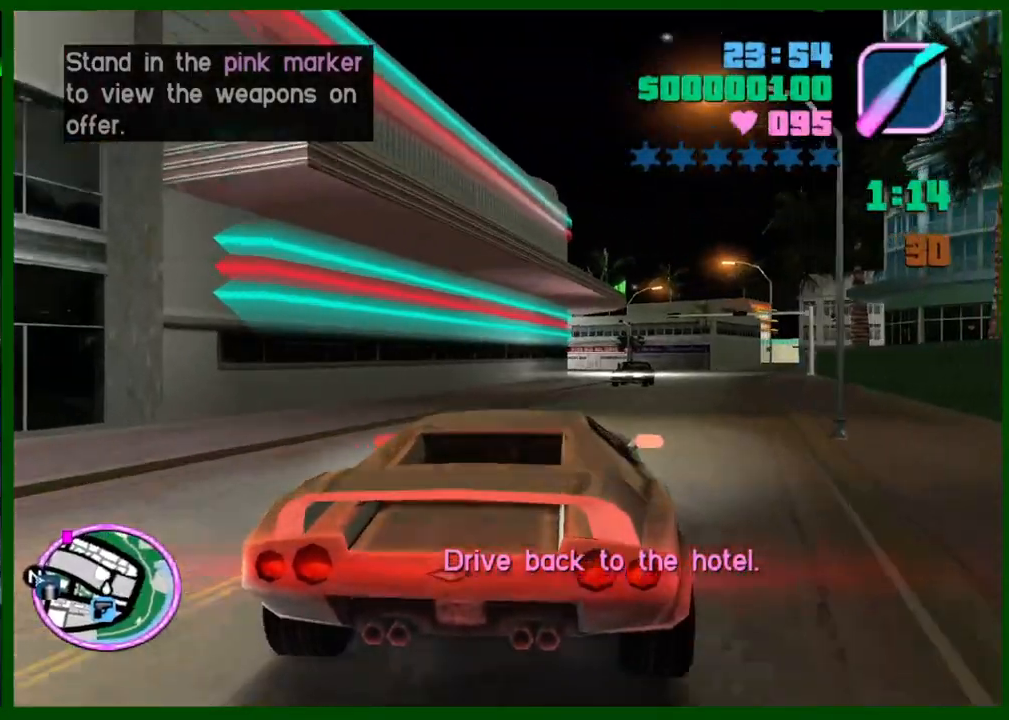
{"keys": ["e", "q", "w"], "mouse": [], "events": [[17, "d", "down"], [17, "q", "down"], [67, "q", "up"], [300, "d", "up"], [450, "e", "down"], [450, "q", "down"]]}
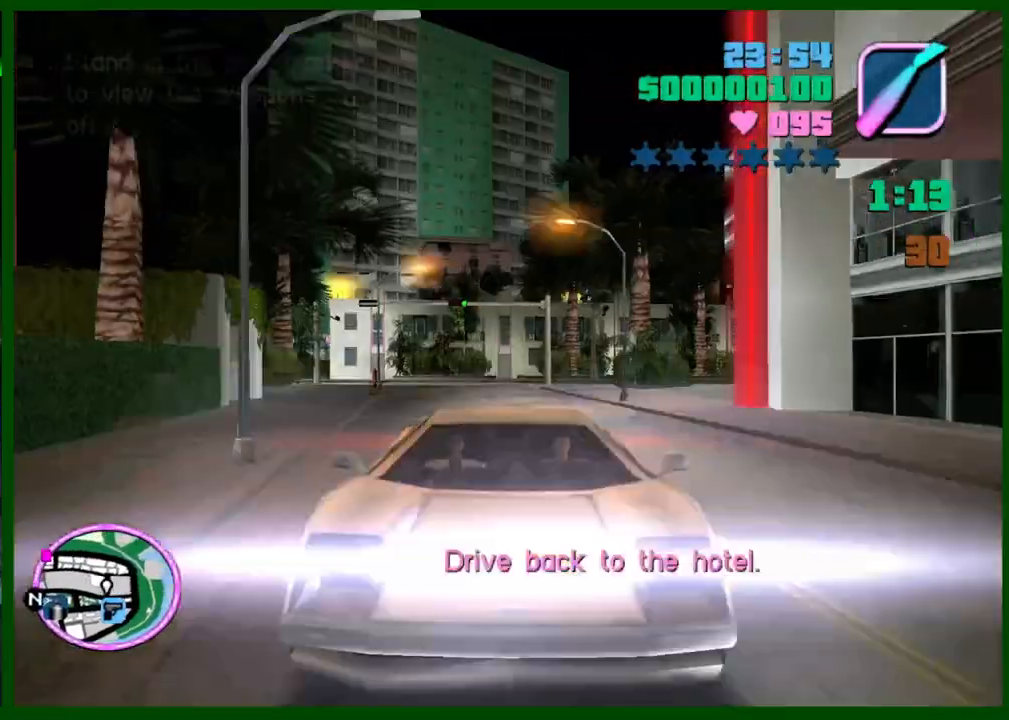
{"keys": ["w"], "mouse": [], "events": [[33, "e", "up"], [33, "q", "up"], [133, "caps_lock", "down"], [267, "caps_lock", "up"]]}
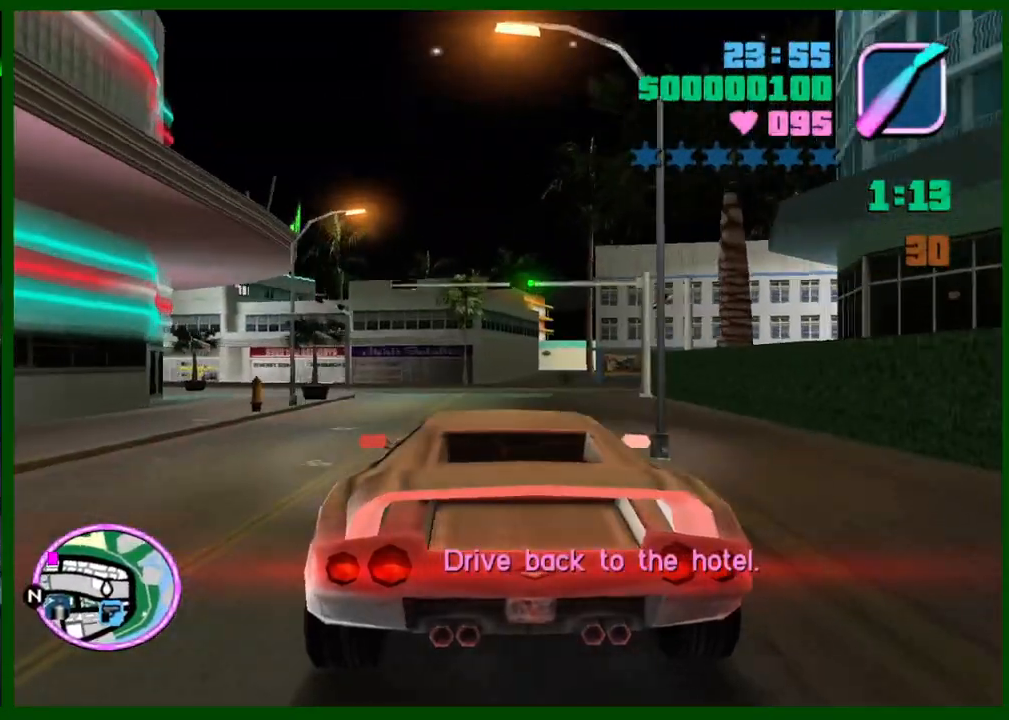
{"keys": ["caps_lock", "w"], "mouse": [], "events": [[150, "caps_lock", "down"], [283, "caps_lock", "up"], [383, "caps_lock", "down"]]}
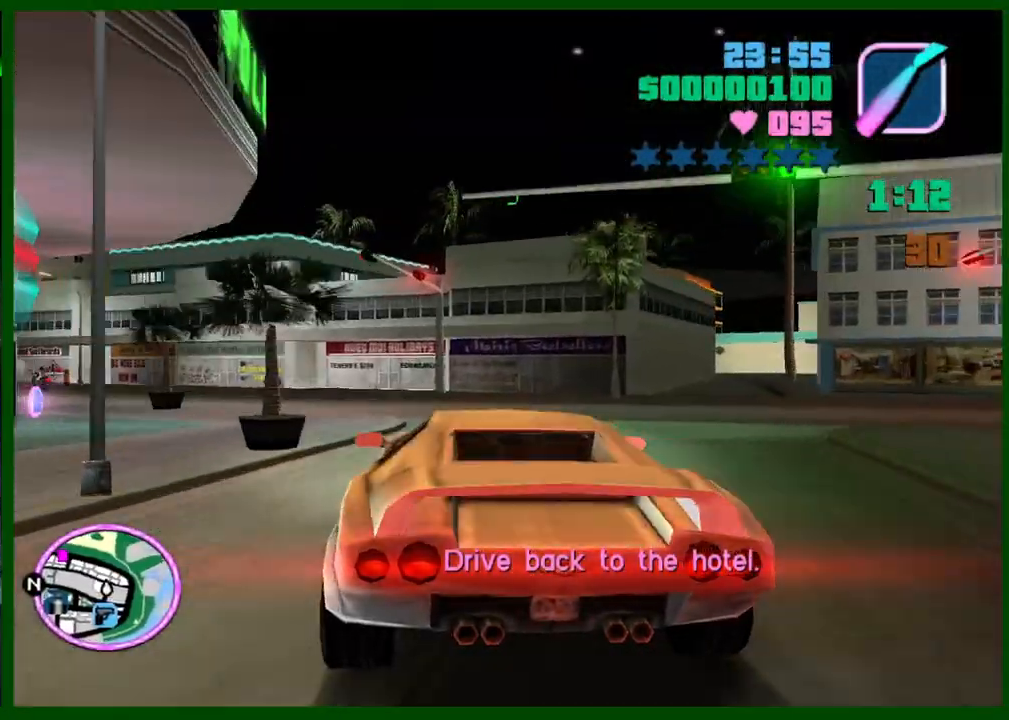
{"keys": ["caps_lock", "w"], "mouse": [], "events": [[17, "caps_lock", "up"], [67, "caps_lock", "down"], [150, "caps_lock", "up"], [250, "caps_lock", "down"], [400, "caps_lock", "up"], [433, "caps_lock", "down"]]}
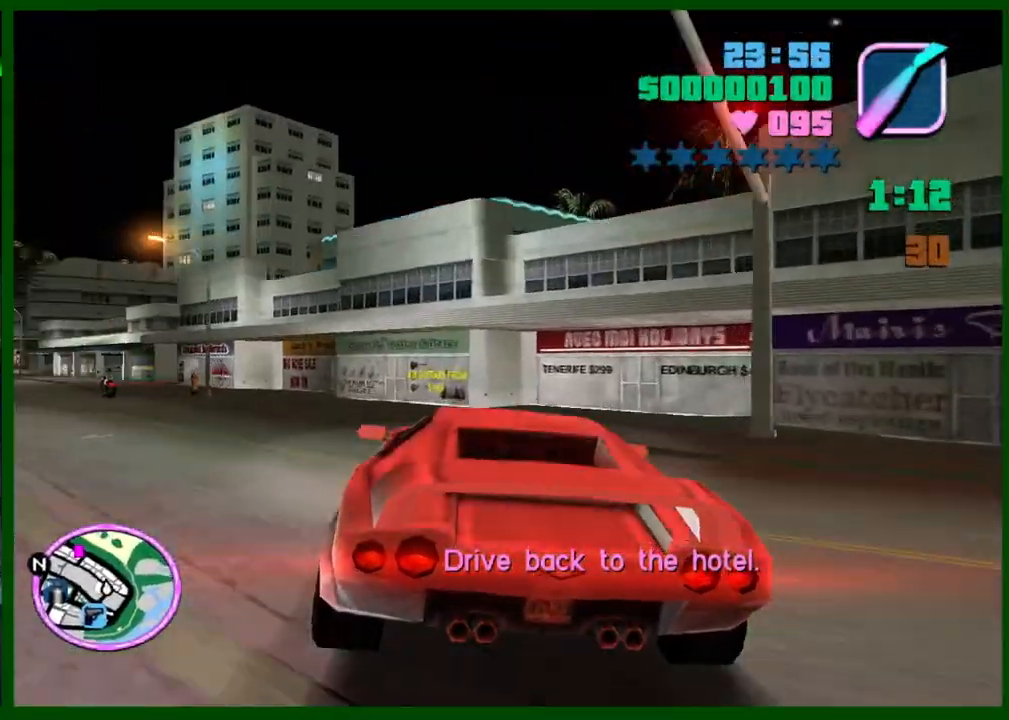
{"keys": ["w"], "mouse": [], "events": [[33, "w", "up"], [317, "w", "down"], [500, "caps_lock", "up"]]}
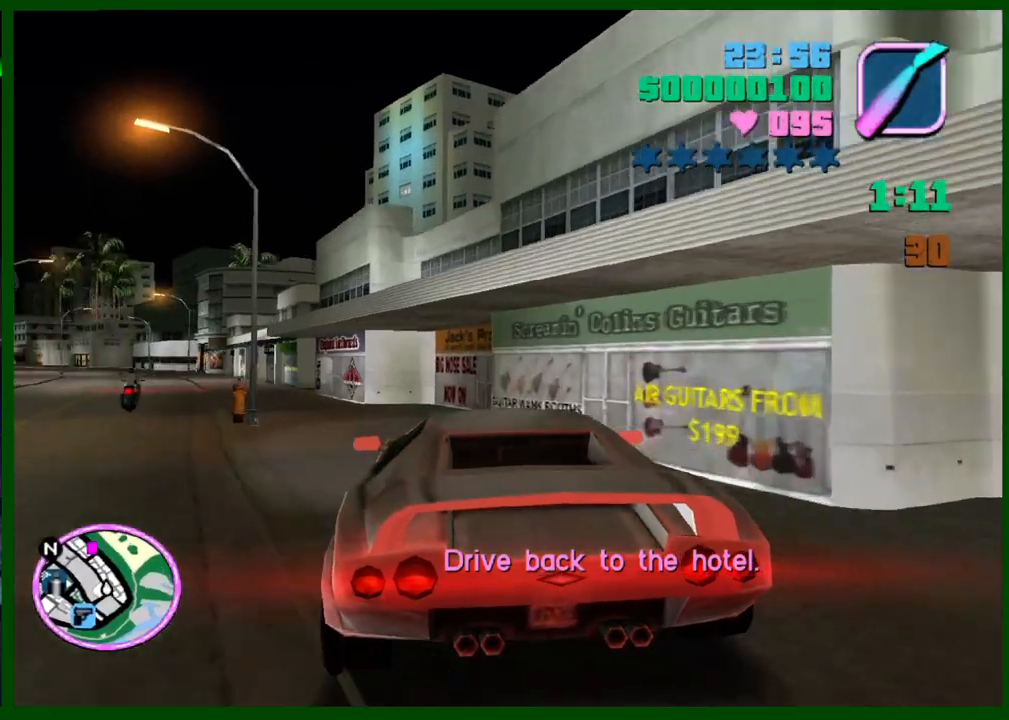
{"keys": ["caps_lock", "w"], "mouse": [], "events": [[100, "caps_lock", "down"], [183, "caps_lock", "up"], [283, "caps_lock", "down"], [383, "caps_lock", "up"], [467, "caps_lock", "down"]]}
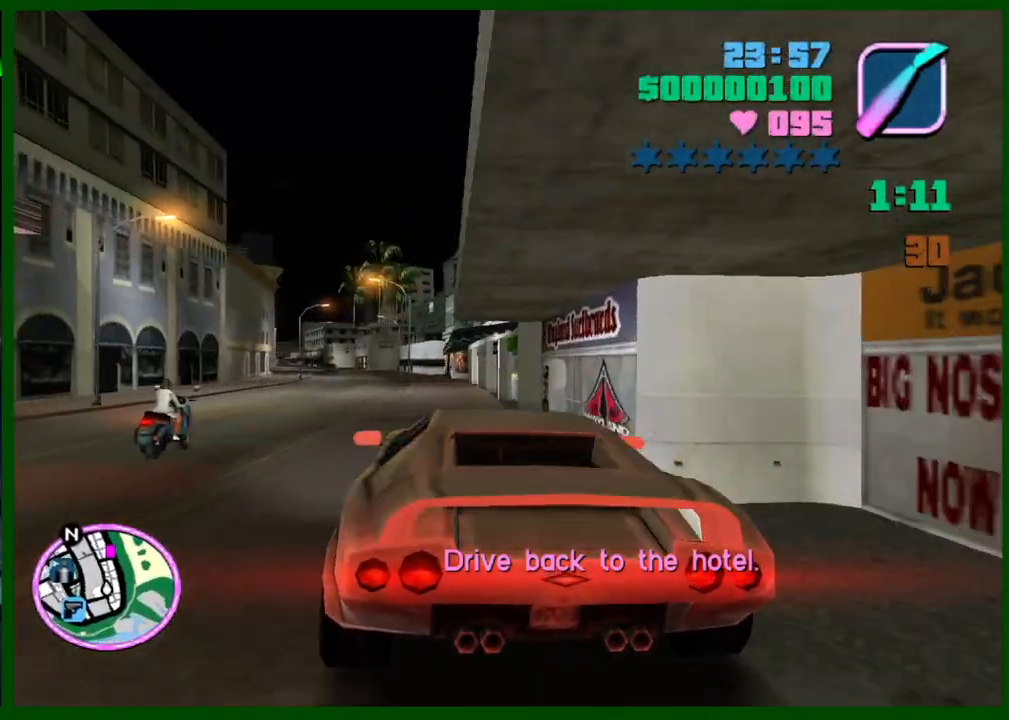
{"keys": ["w"], "mouse": [], "events": [[17, "caps_lock", "up"], [300, "e", "down"], [300, "q", "down"], [350, "e", "up"], [350, "q", "up"]]}
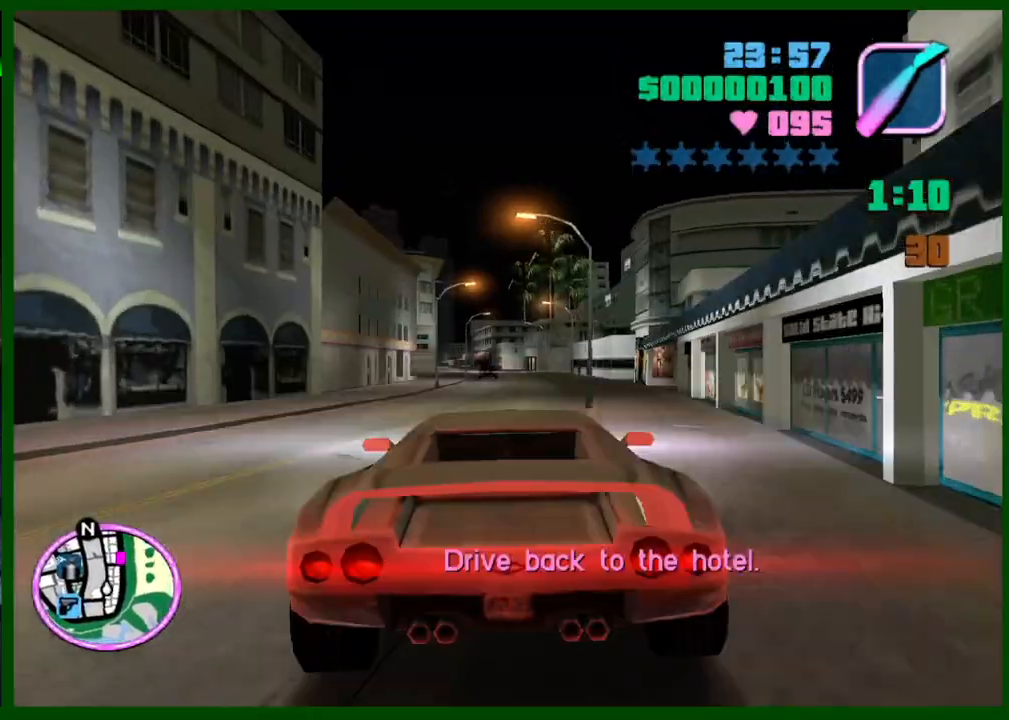
{"keys": ["e", "q", "w"], "mouse": [], "events": [[33, "d", "down"], [117, "d", "up"], [267, "e", "down"], [267, "q", "down"]]}
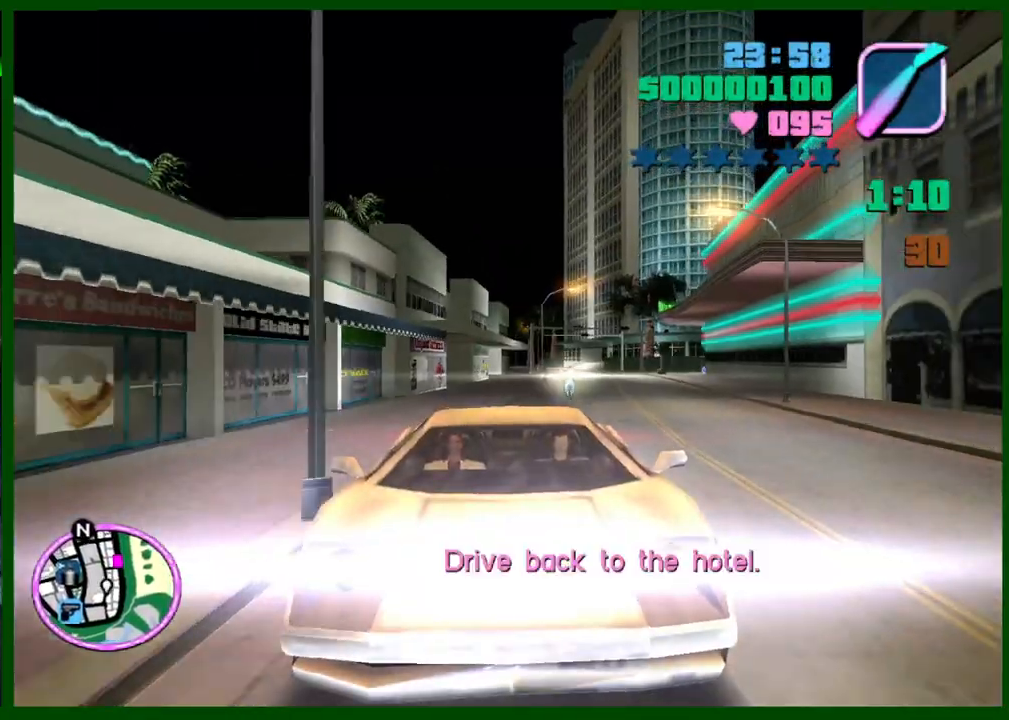
{"keys": ["w"], "mouse": [], "events": [[50, "e", "up"], [50, "q", "up"], [150, "e", "down"], [150, "q", "down"], [233, "e", "up"], [233, "q", "up"], [383, "caps_lock", "down"], [467, "caps_lock", "up"]]}
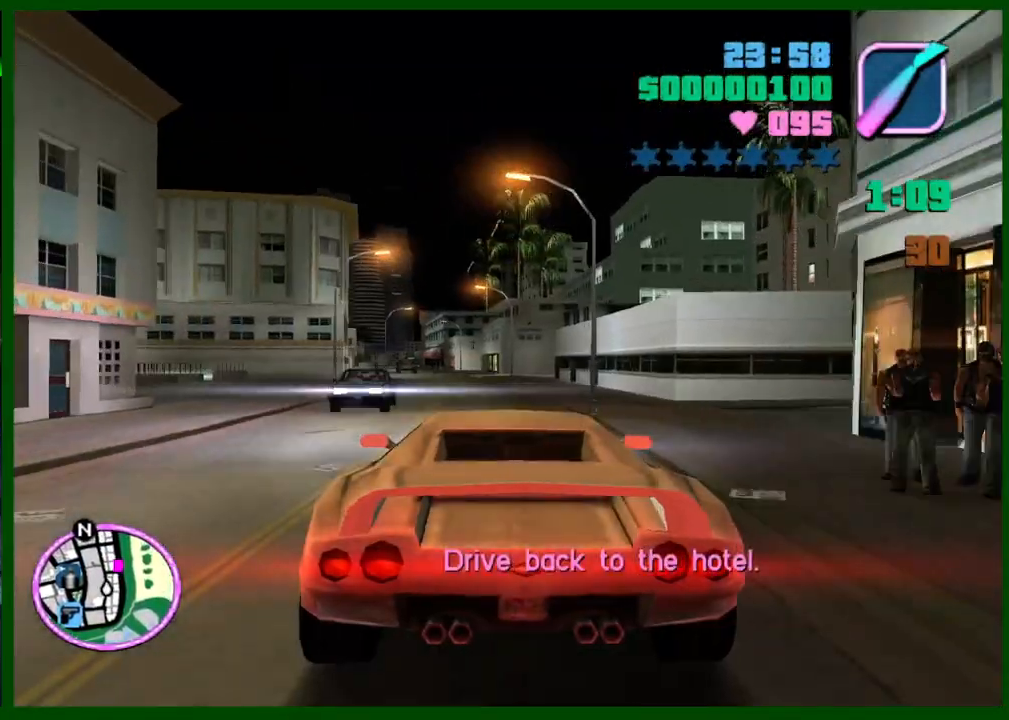
{"keys": ["w"], "mouse": [], "events": [[250, "caps_lock", "down"], [300, "caps_lock", "up"]]}
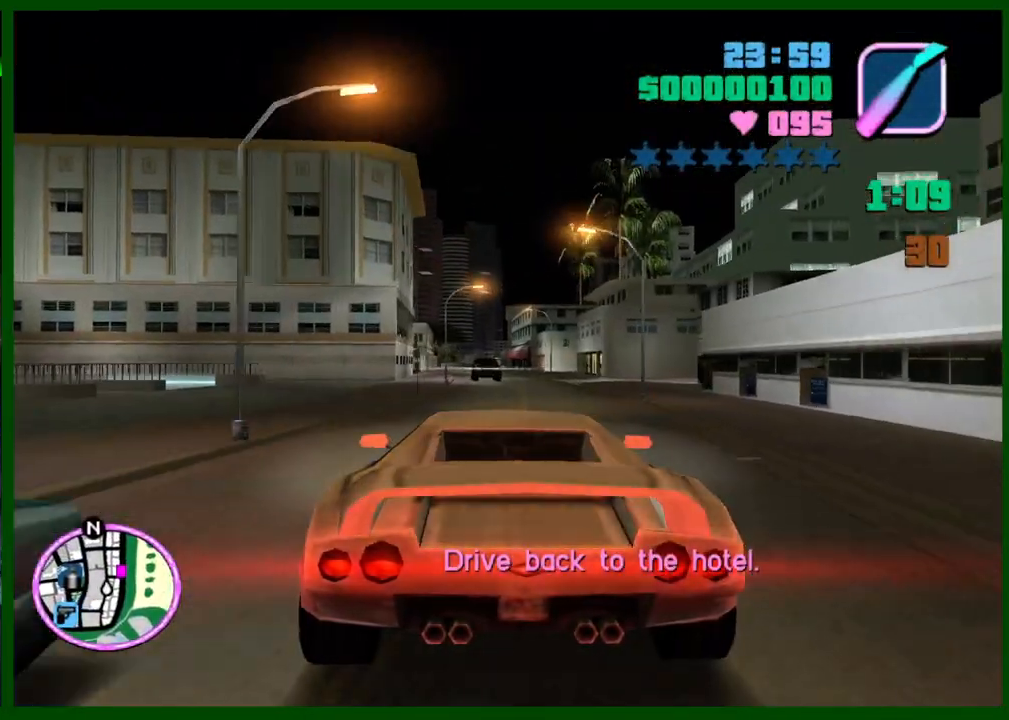
{"keys": ["d", "w"], "mouse": [], "events": [[217, "d", "down"], [367, "d", "up"], [400, "d", "down"]]}
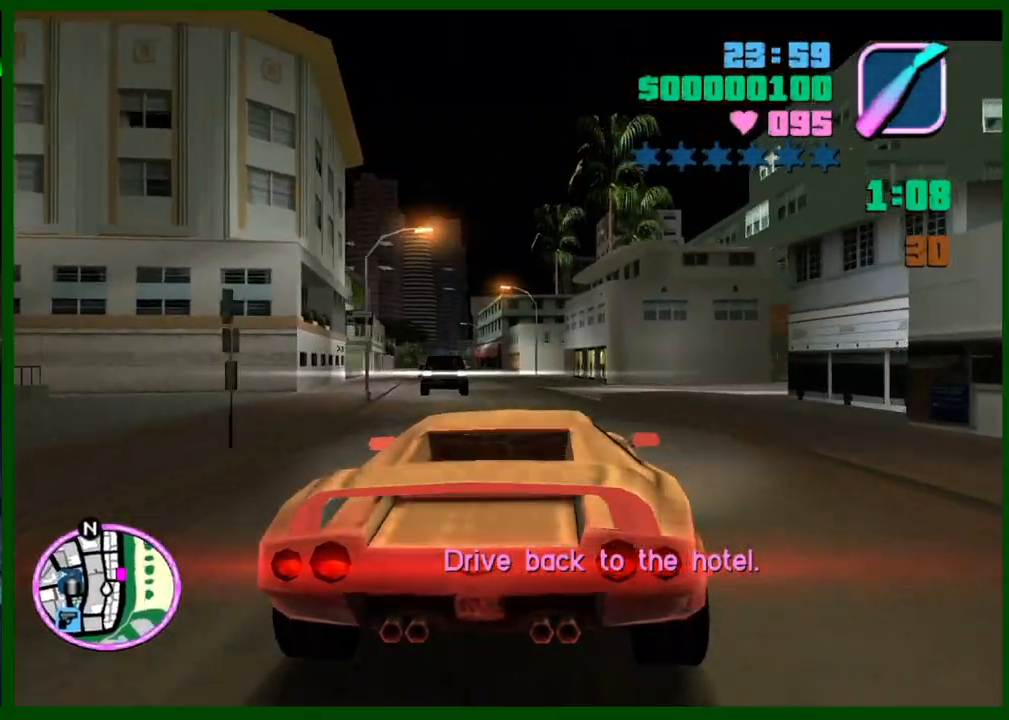
{"keys": ["w"], "mouse": [], "events": [[183, "w", "up"], [283, "space", "down"], [333, "space", "up"], [333, "w", "down"], [417, "d", "up"]]}
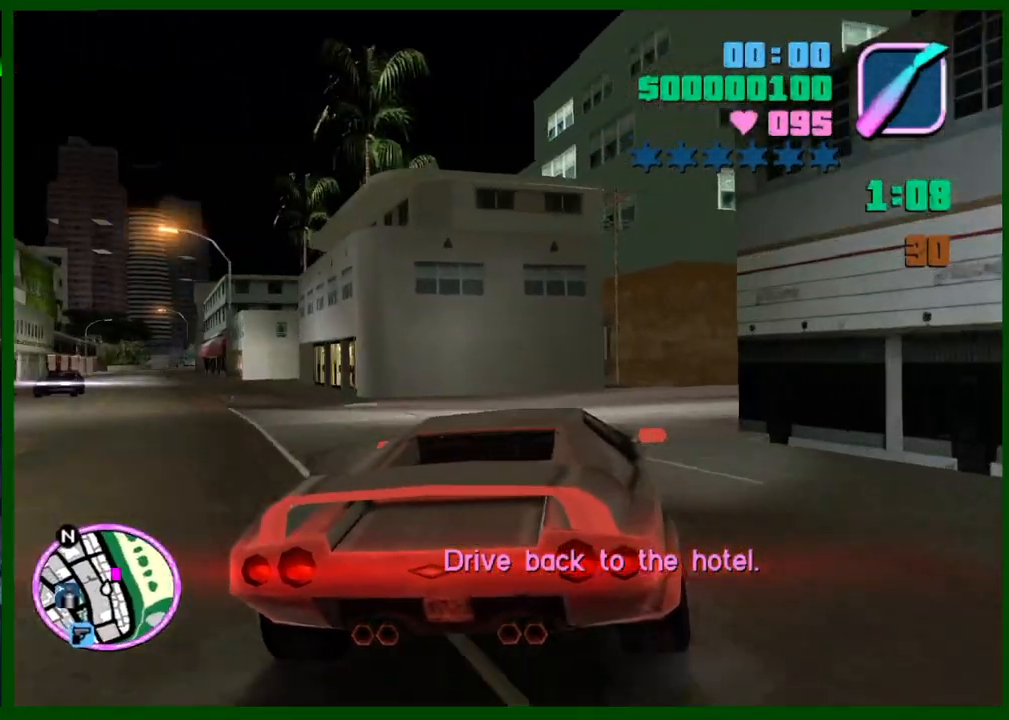
{"keys": ["w"], "mouse": [], "events": [[17, "d", "down"], [117, "space", "down"], [150, "space", "up"], [200, "d", "up"]]}
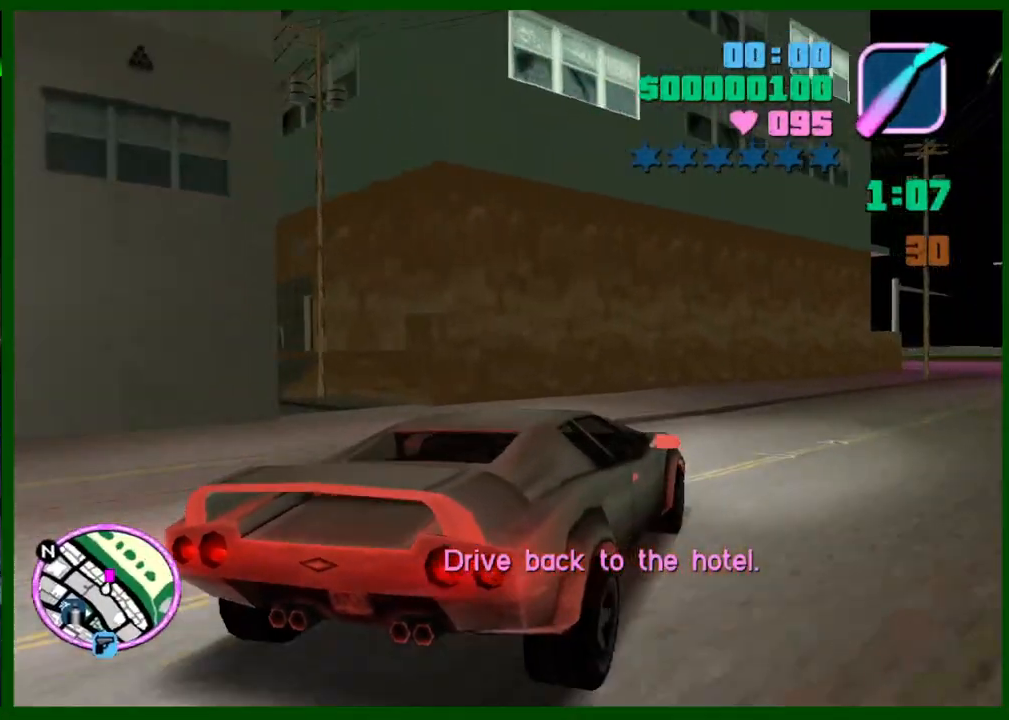
{"keys": ["e", "q", "w"], "mouse": [], "events": [[83, "e", "down"], [133, "q", "down"]]}
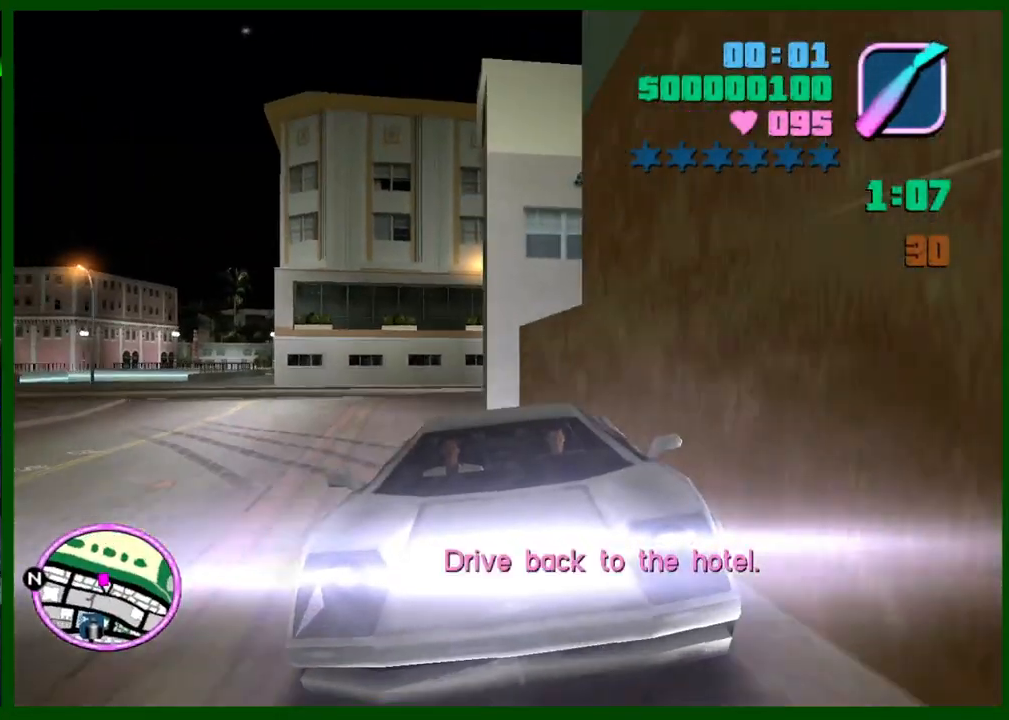
{"keys": ["e", "q", "w"], "mouse": [], "events": []}